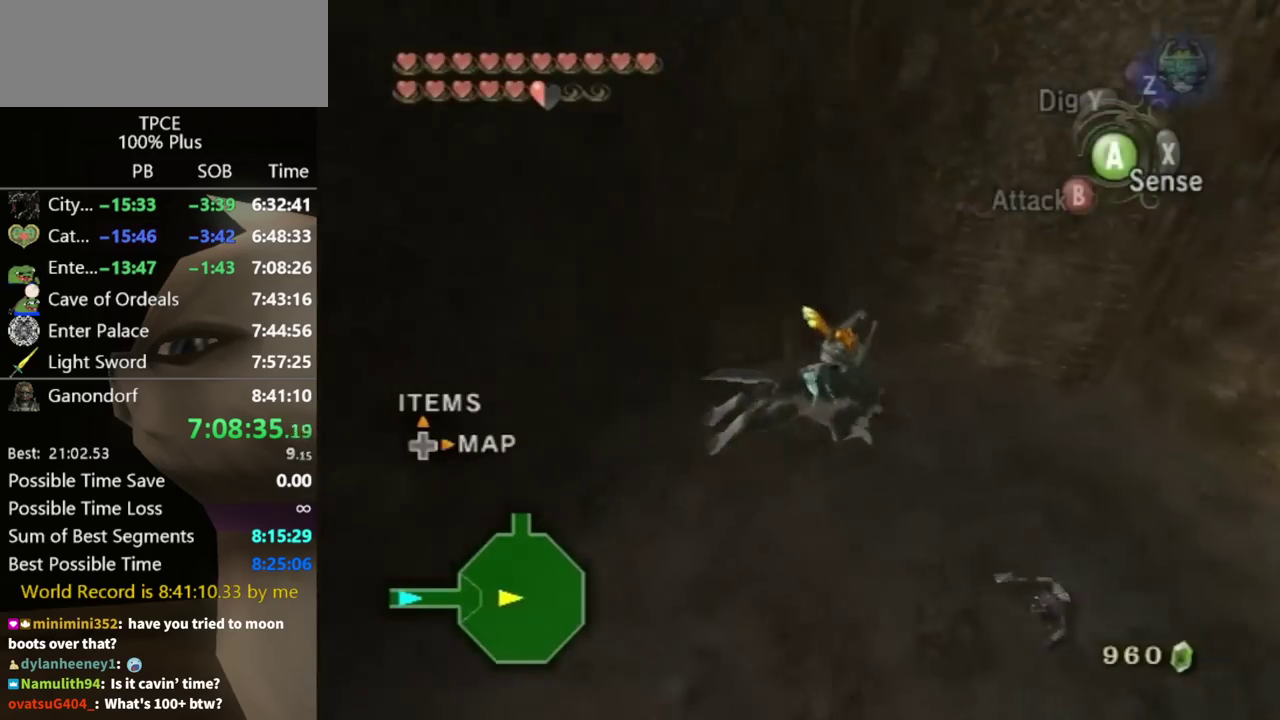
Gameplay with a controller (Nintendo layout); each line is a JSON object with the inputs held at the frame after it. "events" lists button and stick changes between this image and that frame as [ms after this image, input, new state], when the widget could be followed in between. Not read: L3 R3.
{"buttons": [], "left_stick": "up-right", "right_stick": "center", "events": []}
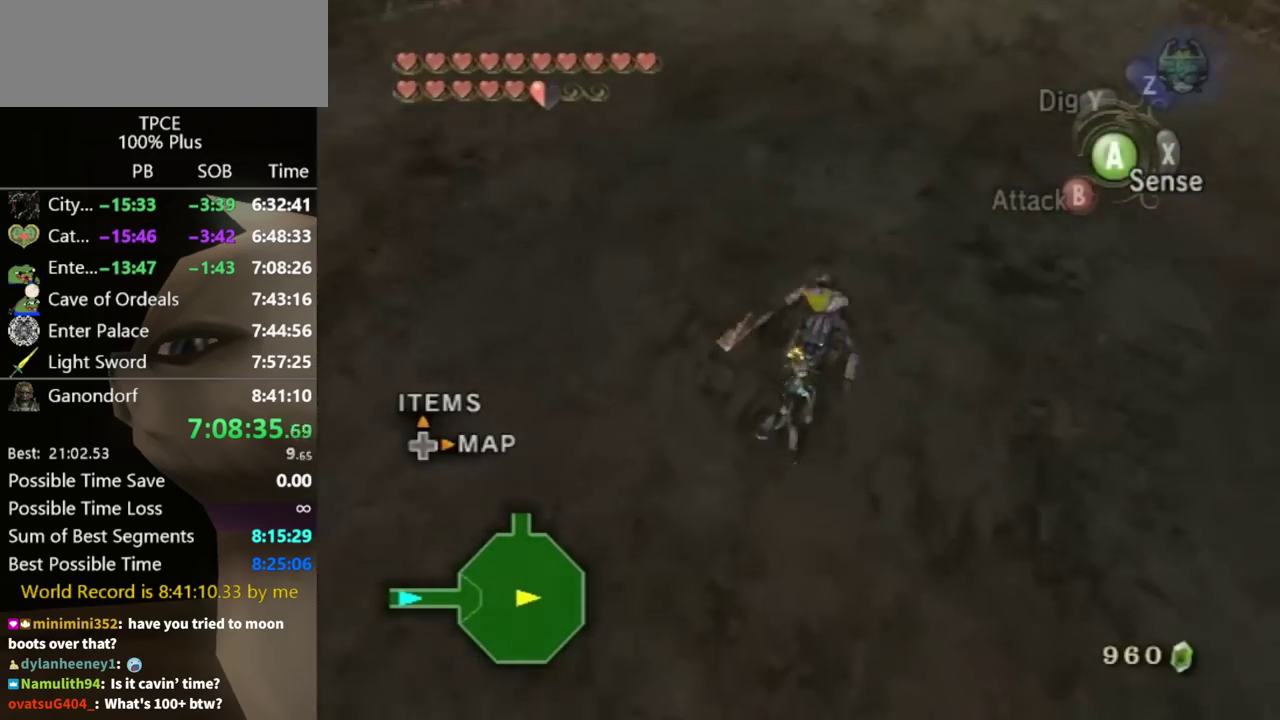
{"buttons": [], "left_stick": "up", "right_stick": "center", "events": [[100, "left_stick", "up"]]}
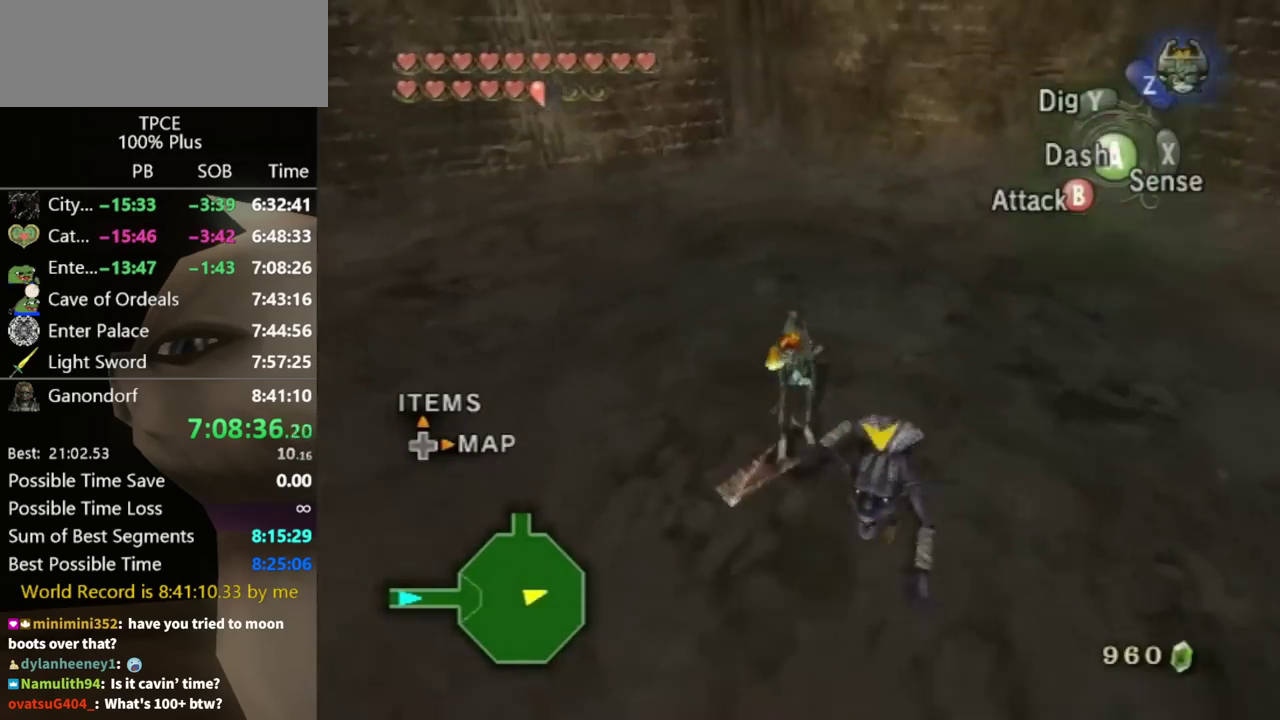
{"buttons": ["B"], "left_stick": "up-right", "right_stick": "center", "events": [[200, "B", "down"], [200, "left_stick", "up-right"]]}
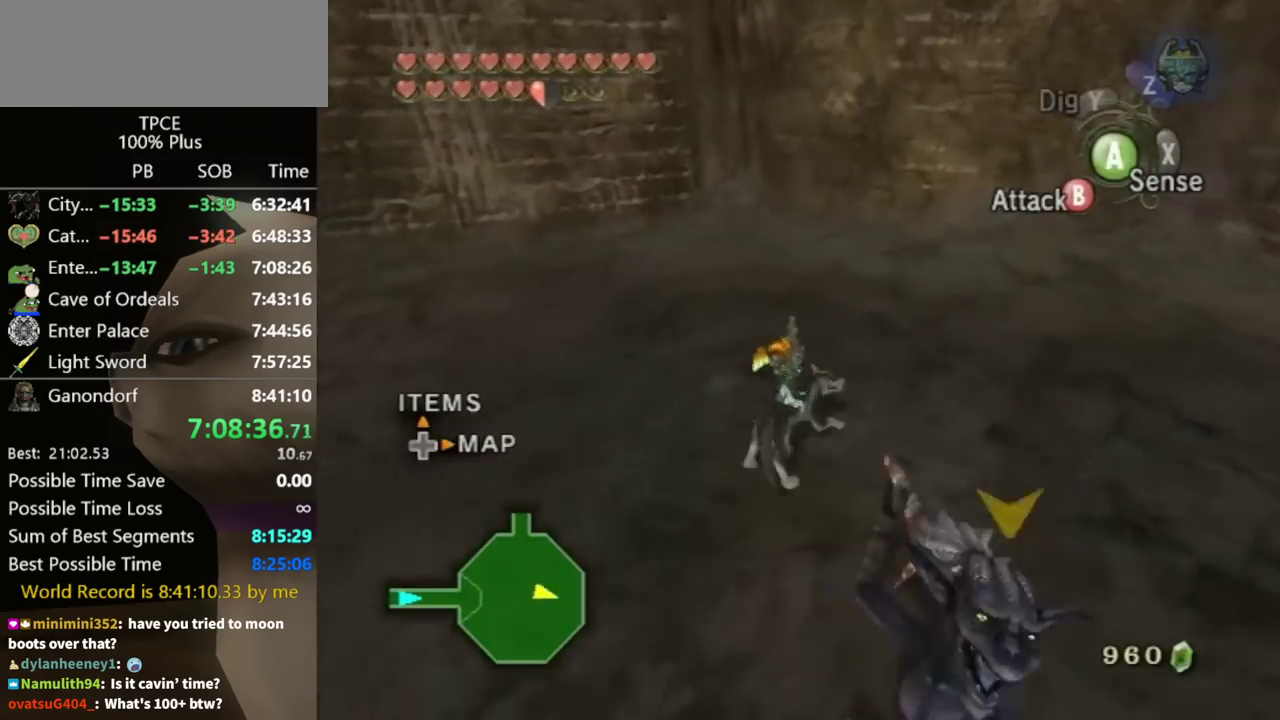
{"buttons": ["B"], "left_stick": "down", "right_stick": "center", "events": [[67, "left_stick", "right"], [133, "left_stick", "down-right"], [367, "left_stick", "down"]]}
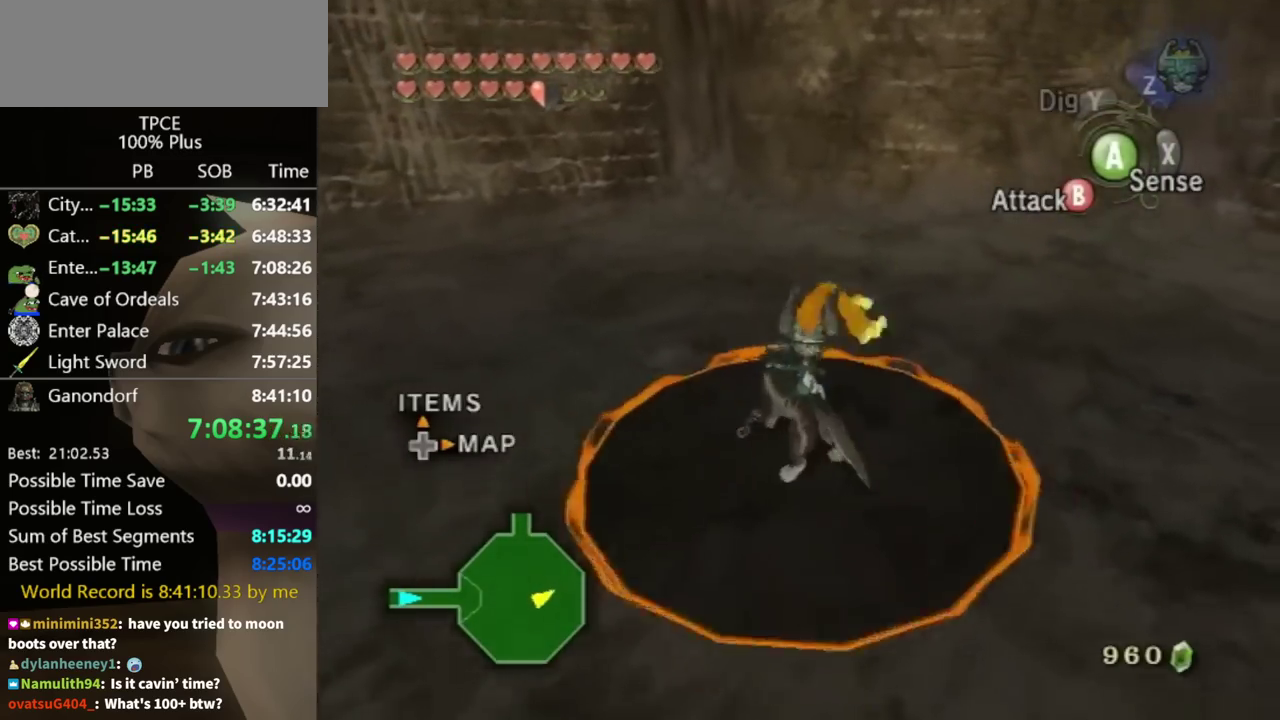
{"buttons": [], "left_stick": "center", "right_stick": "center", "events": [[367, "B", "up"], [400, "left_stick", "center"]]}
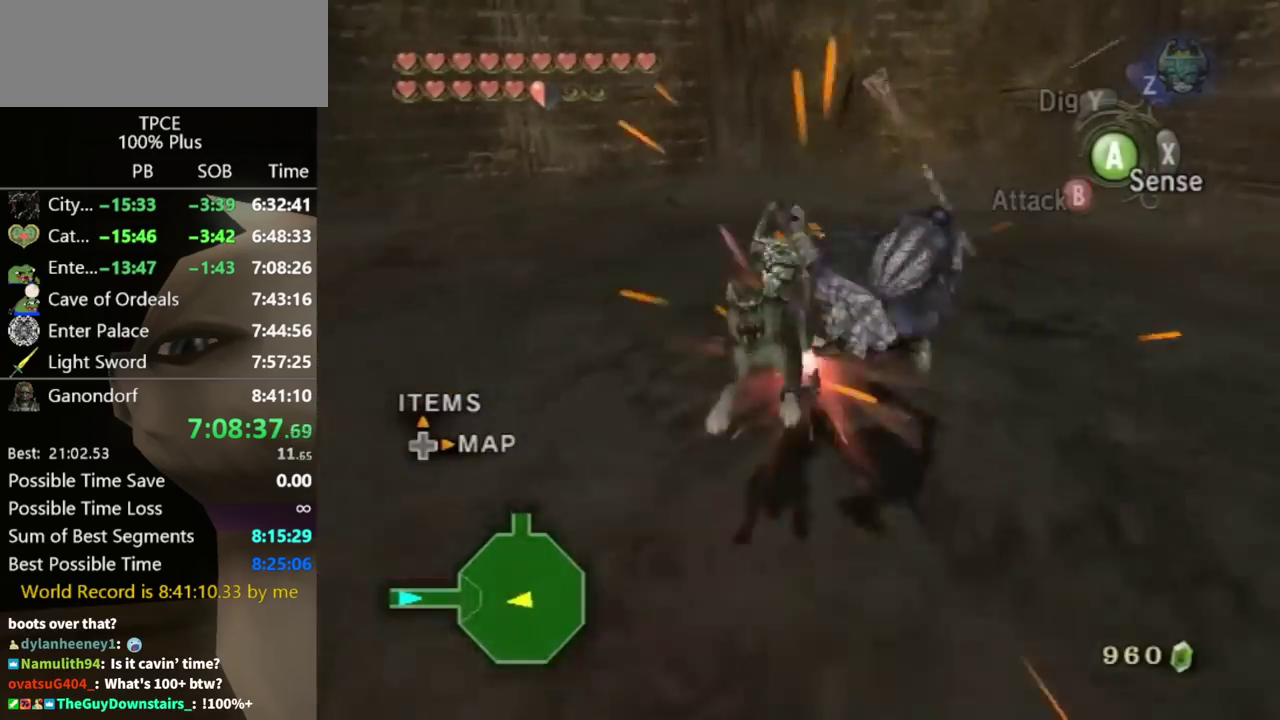
{"buttons": [], "left_stick": "up", "right_stick": "left", "events": [[267, "left_stick", "up"], [400, "right_stick", "left"]]}
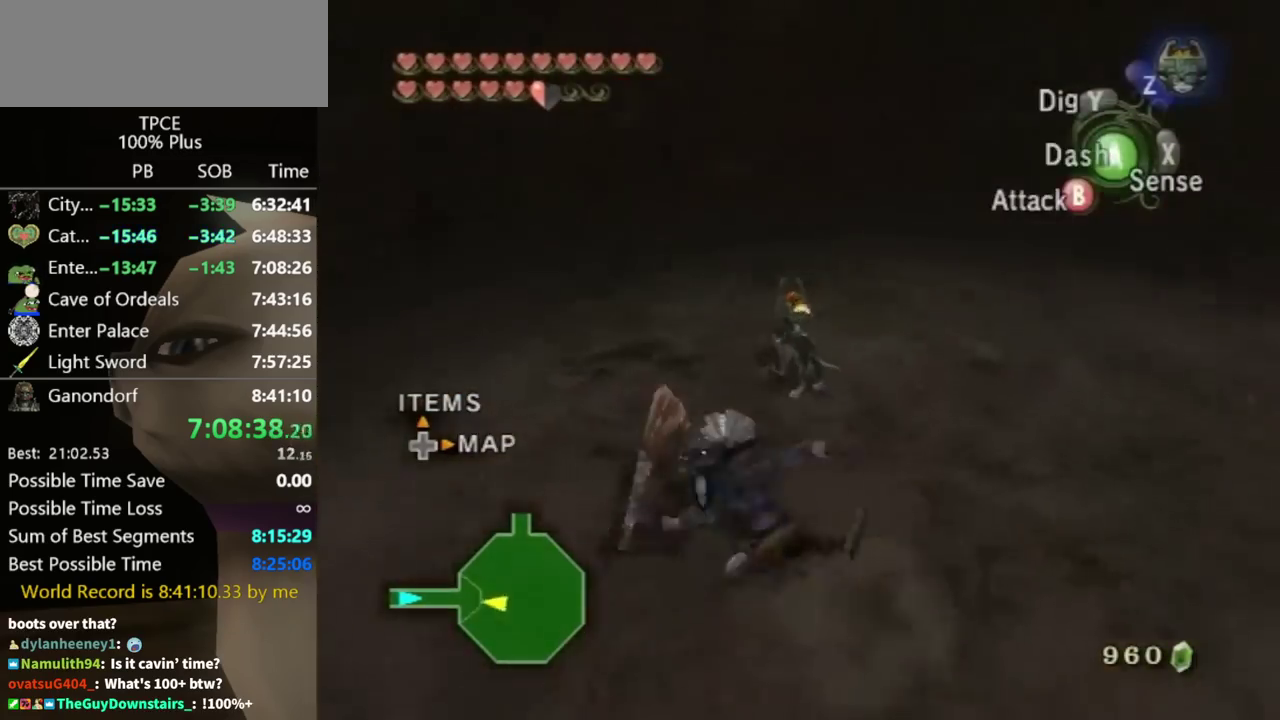
{"buttons": [], "left_stick": "up-right", "right_stick": "center", "events": [[33, "left_stick", "up-right"], [200, "right_stick", "center"], [433, "A", "down"], [500, "A", "up"]]}
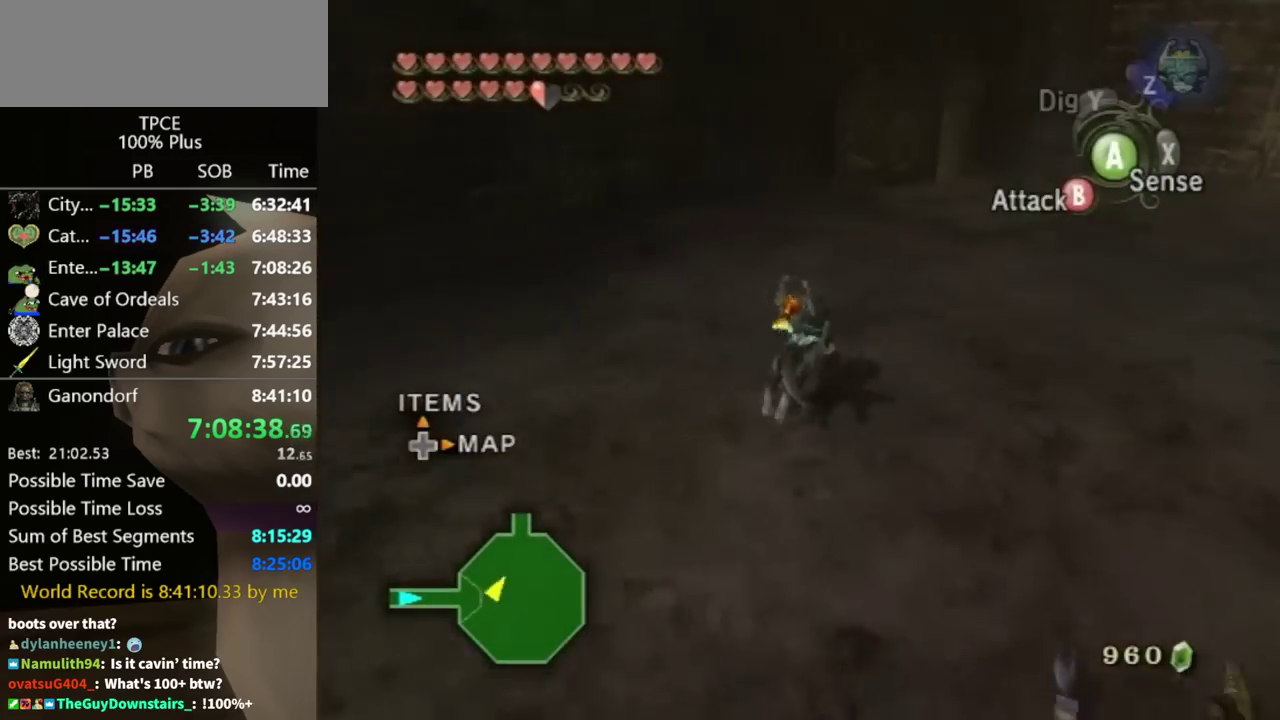
{"buttons": [], "left_stick": "up", "right_stick": "center", "events": [[167, "left_stick", "up"], [267, "left_stick", "up-right"], [400, "left_stick", "up"]]}
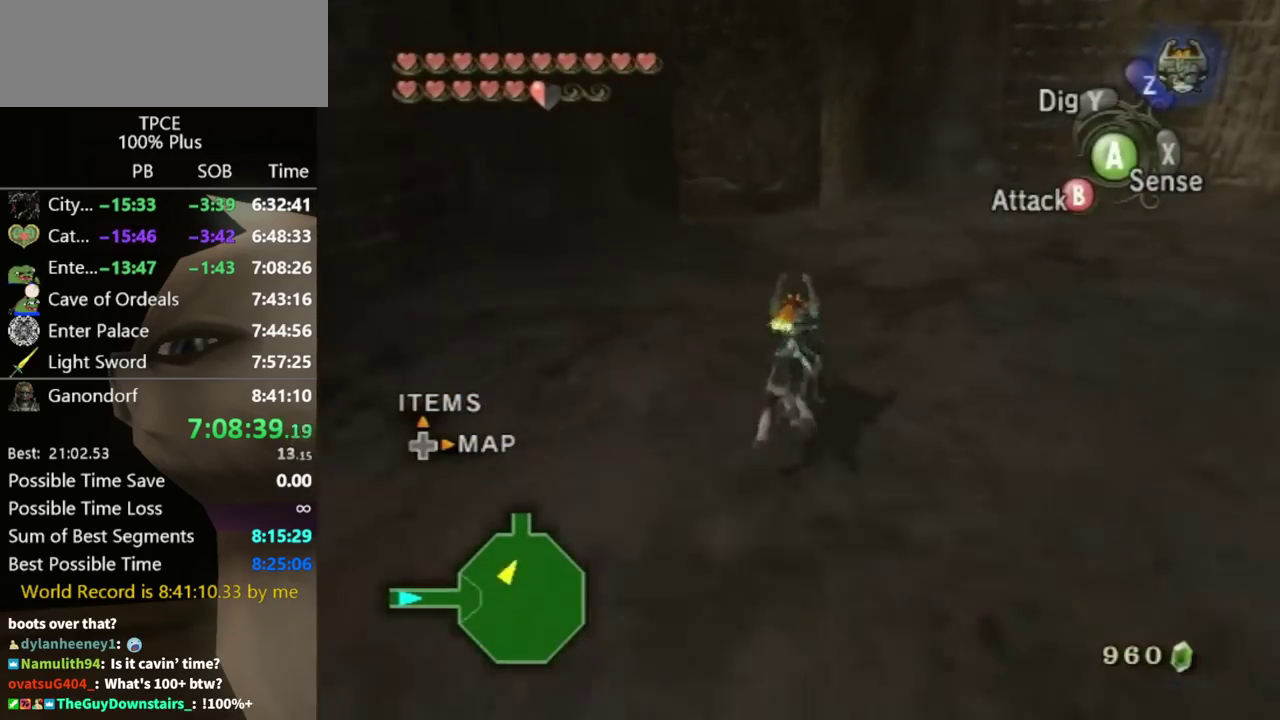
{"buttons": [], "left_stick": "up", "right_stick": "center", "events": []}
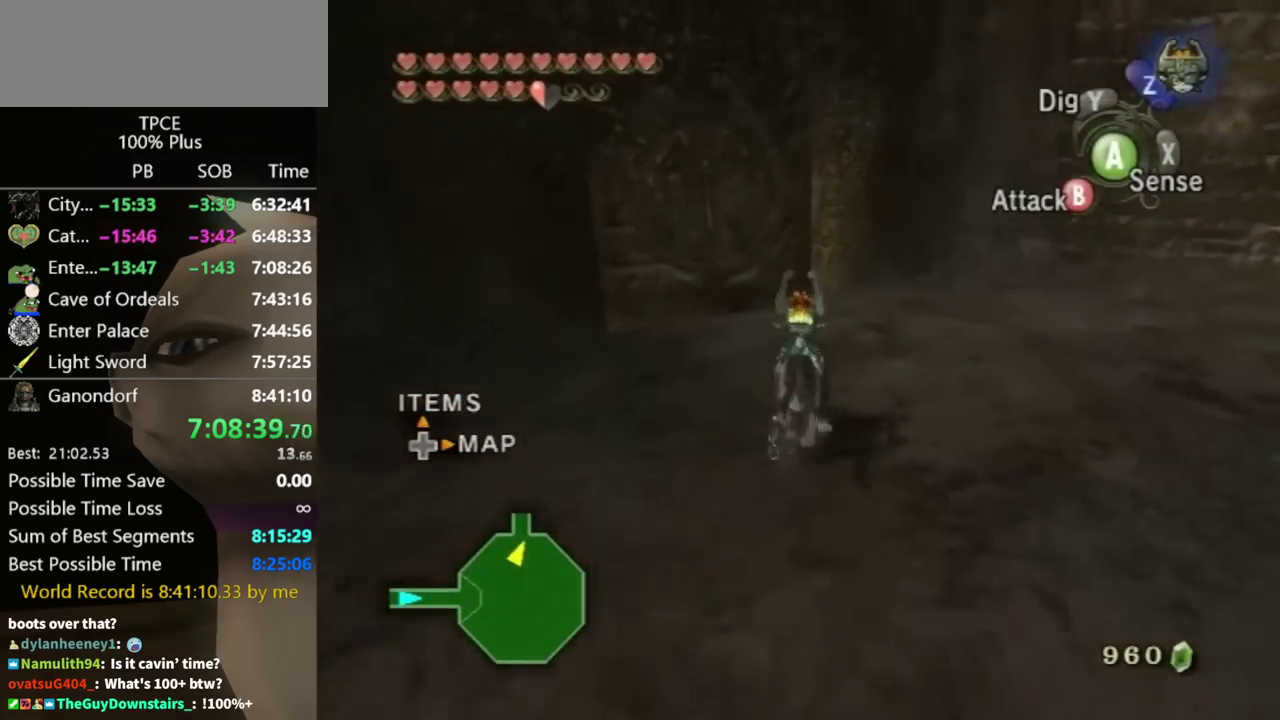
{"buttons": [], "left_stick": "center", "right_stick": "up", "events": [[233, "left_stick", "up-left"], [367, "right_stick", "up"], [433, "left_stick", "center"]]}